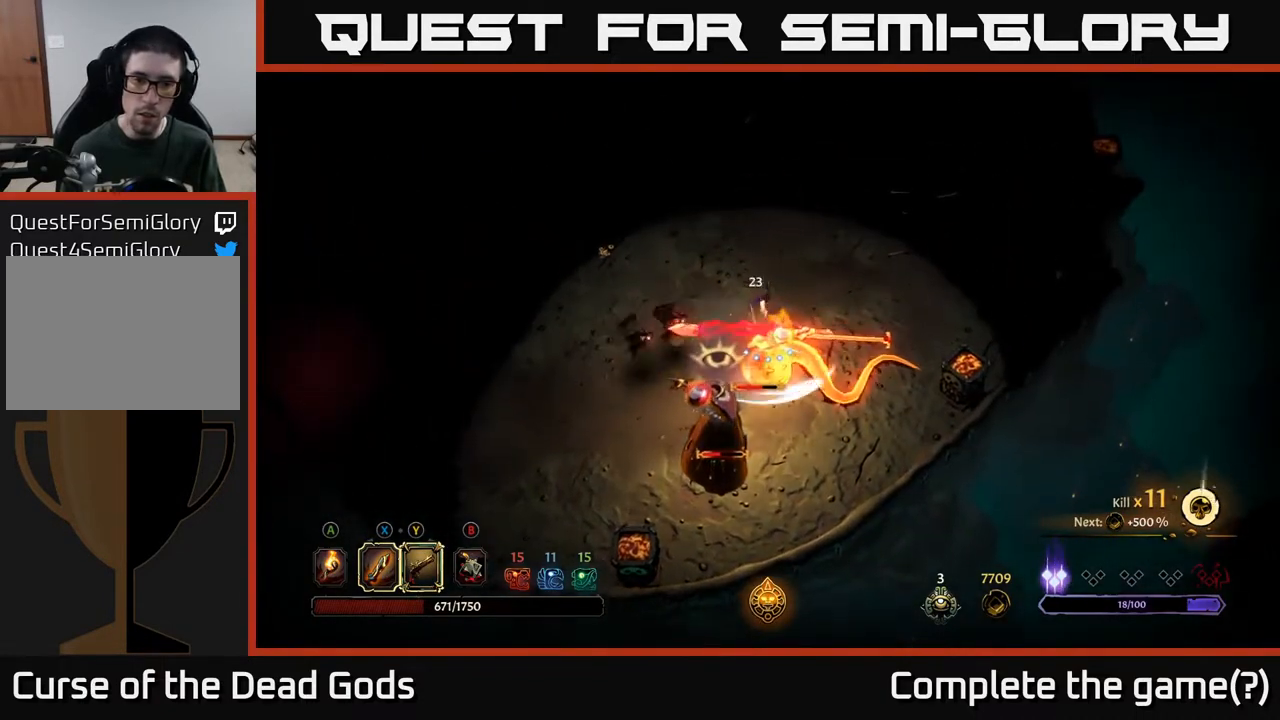
Gameplay with a controller (Xbox layout); each line is a JSON object with the inputs held at the frame after it. "events" lists button and stick changes between this image and that frame as [ms after this image, input, new state], when the widget could be followed in between.
{"buttons": ["X"], "left_stick": "down-left", "right_stick": "center", "events": [[33, "X", "down"], [183, "X", "up"], [383, "X", "down"], [467, "left_stick", "down-left"]]}
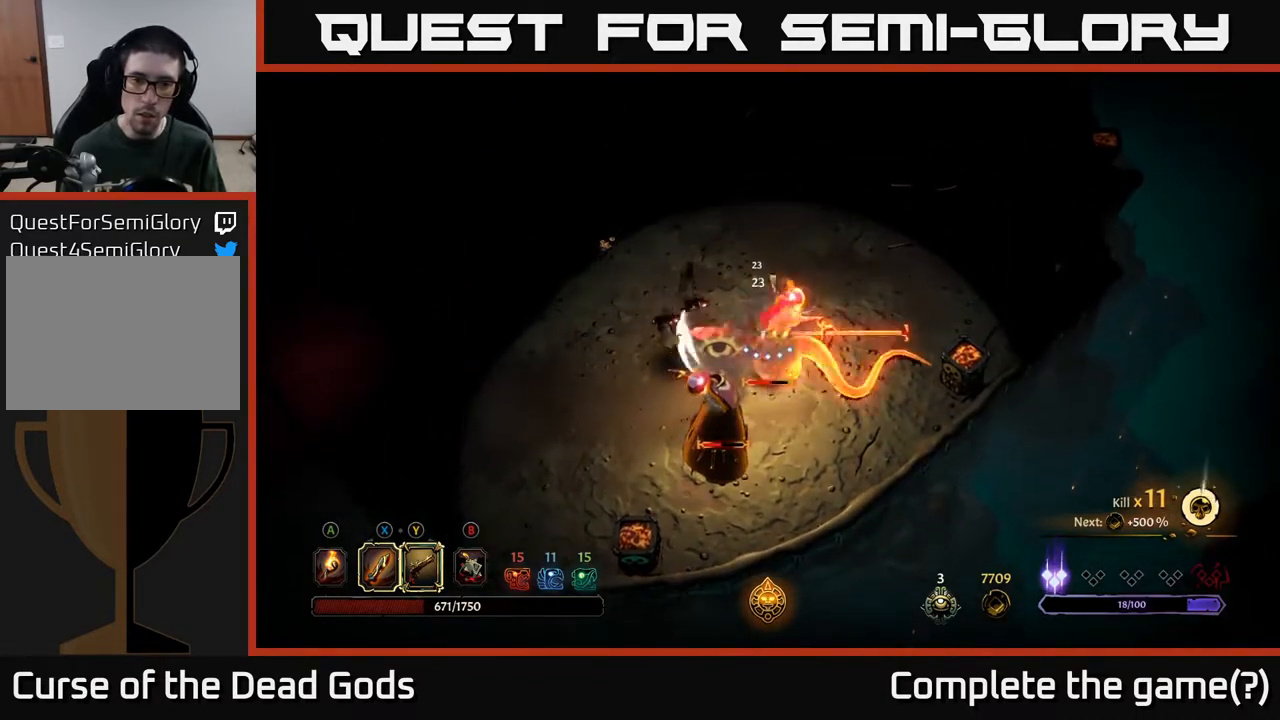
{"buttons": [], "left_stick": "down-left", "right_stick": "center", "events": [[67, "X", "up"], [300, "X", "down"], [450, "X", "up"]]}
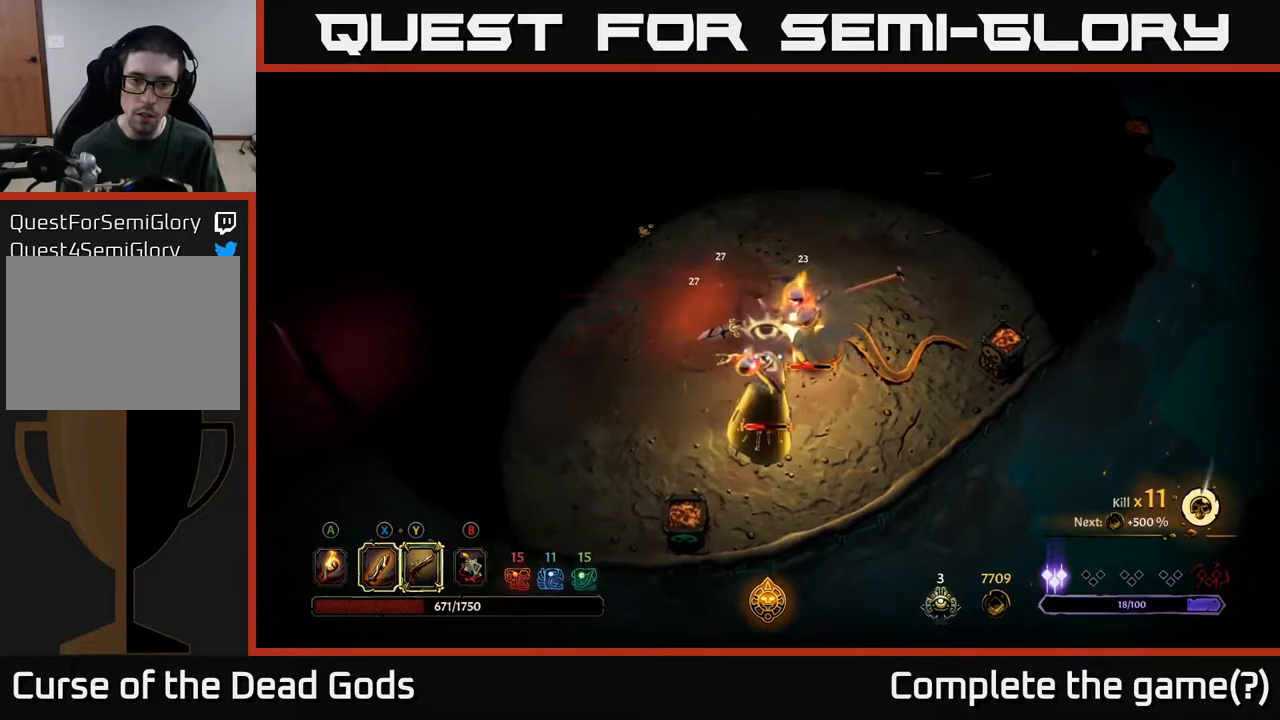
{"buttons": [], "left_stick": "down", "right_stick": "center", "events": [[50, "left_stick", "down-right"], [383, "left_stick", "down"]]}
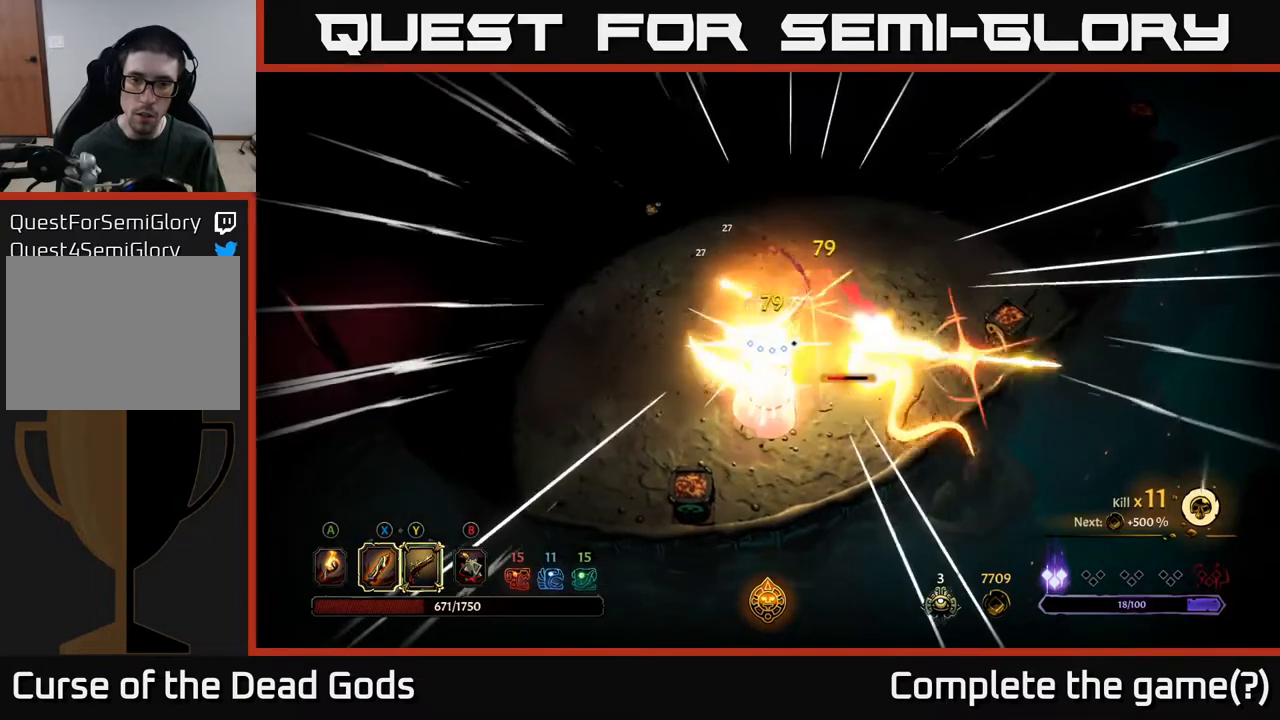
{"buttons": ["R2"], "left_stick": "left", "right_stick": "center", "events": [[100, "left_stick", "left"], [217, "R2", "down"]]}
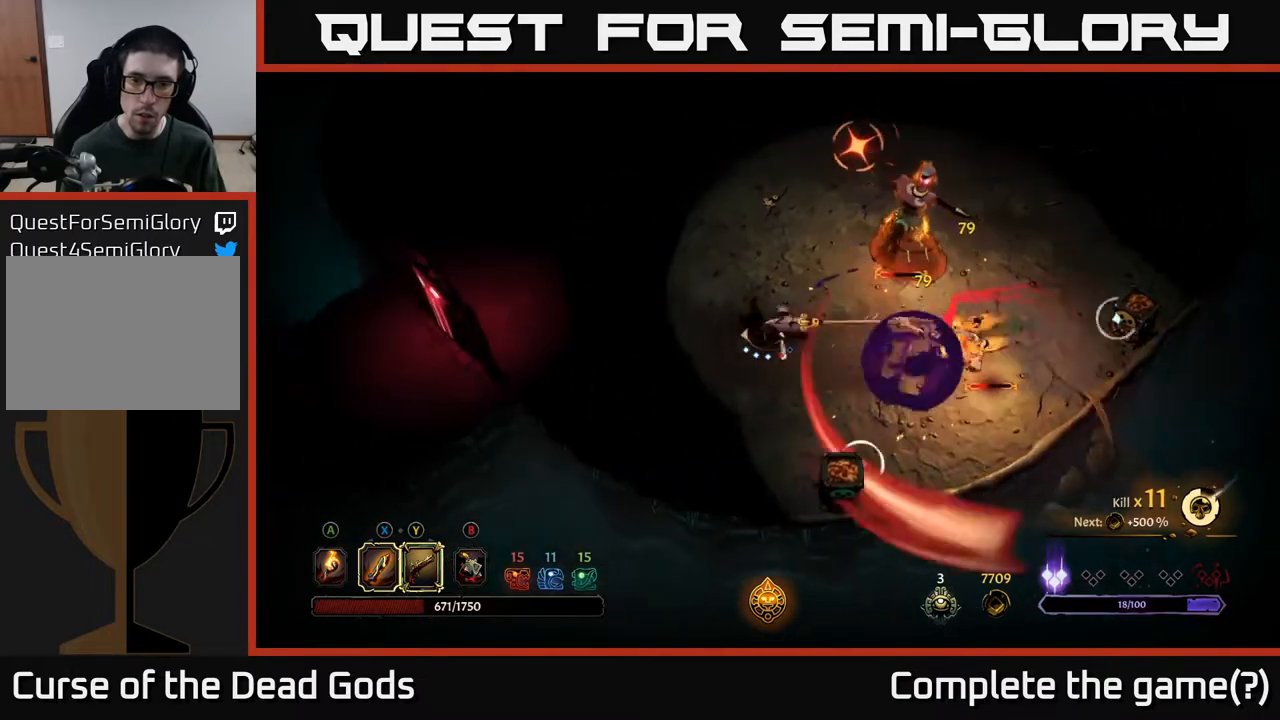
{"buttons": [], "left_stick": "up-left", "right_stick": "center", "events": [[150, "R2", "up"], [450, "left_stick", "up-left"]]}
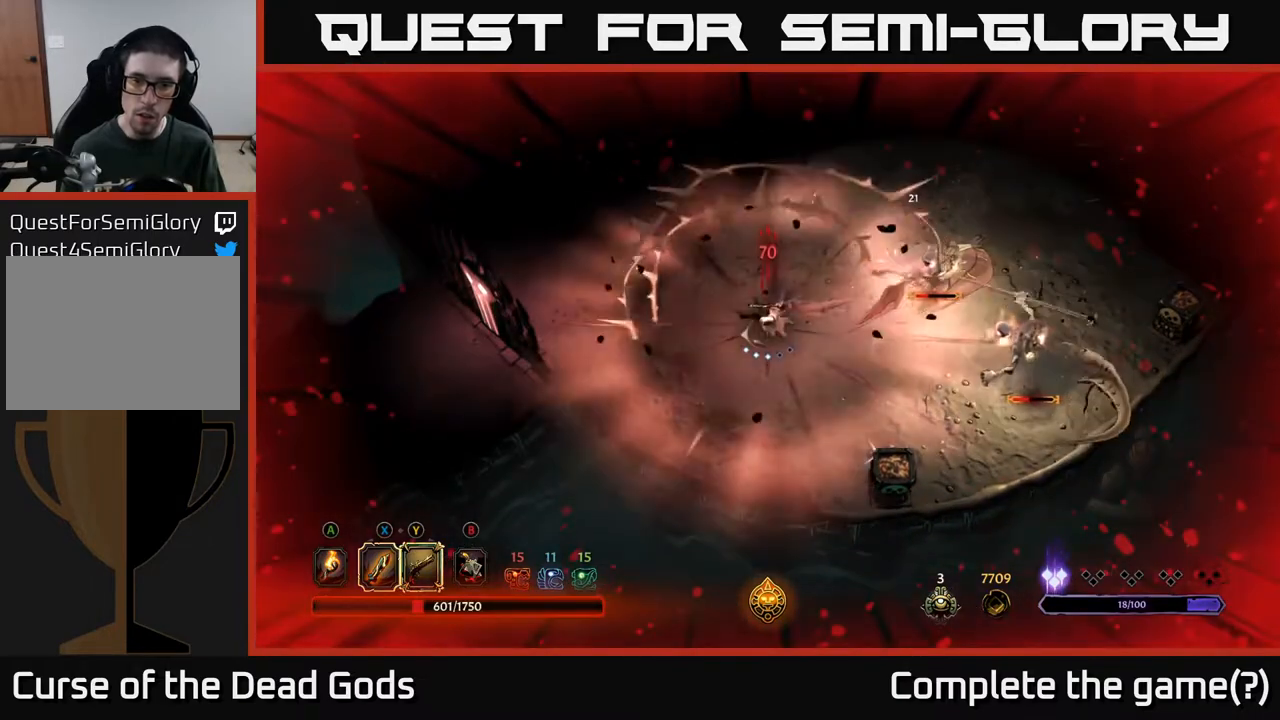
{"buttons": [], "left_stick": "right", "right_stick": "center", "events": [[217, "left_stick", "up-right"], [317, "left_stick", "right"]]}
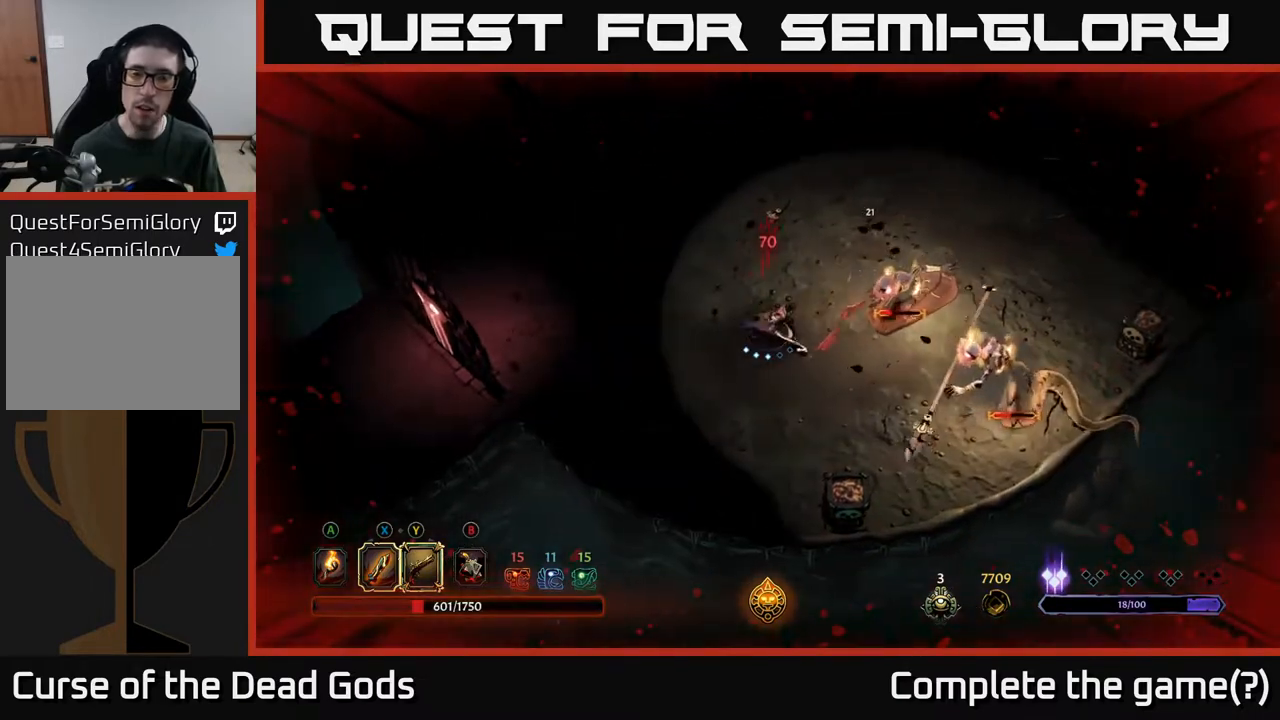
{"buttons": [], "left_stick": "right", "right_stick": "center", "events": [[233, "X", "down"], [300, "X", "up"]]}
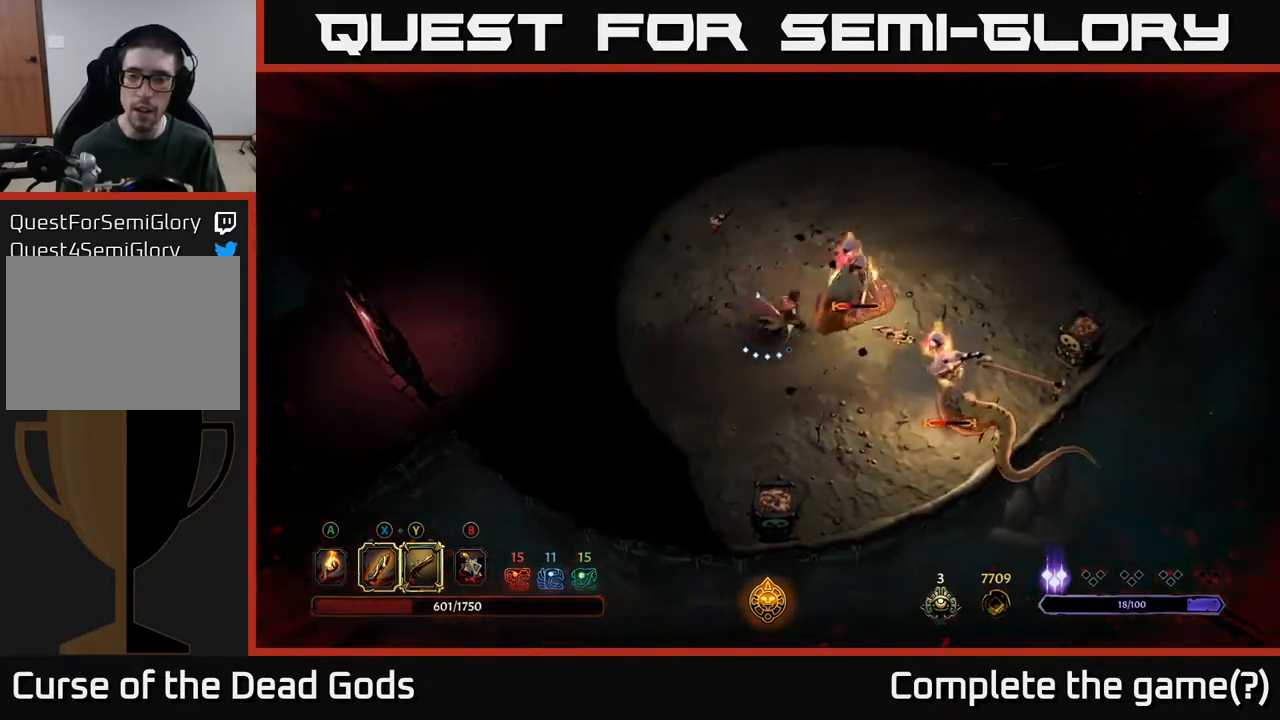
{"buttons": ["X"], "left_stick": "right", "right_stick": "center", "events": [[100, "X", "down"], [233, "X", "up"], [467, "X", "down"]]}
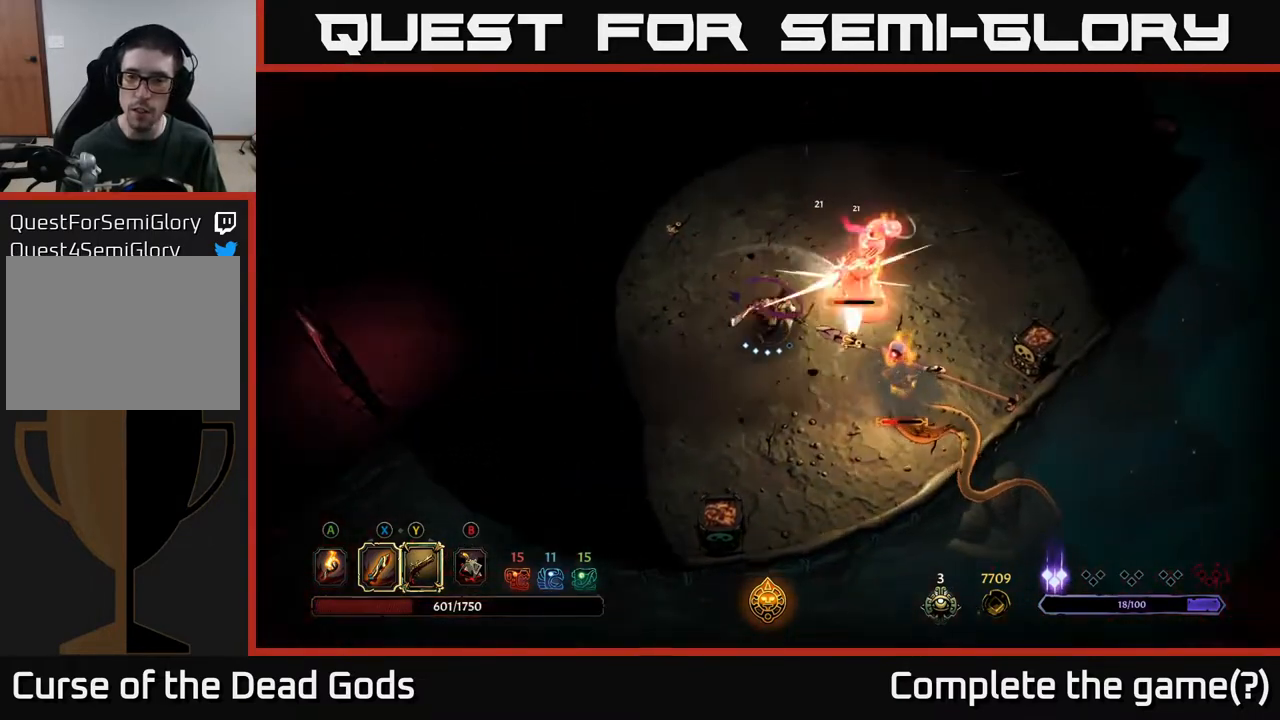
{"buttons": ["X"], "left_stick": "right", "right_stick": "center", "events": [[133, "X", "up"], [417, "X", "down"]]}
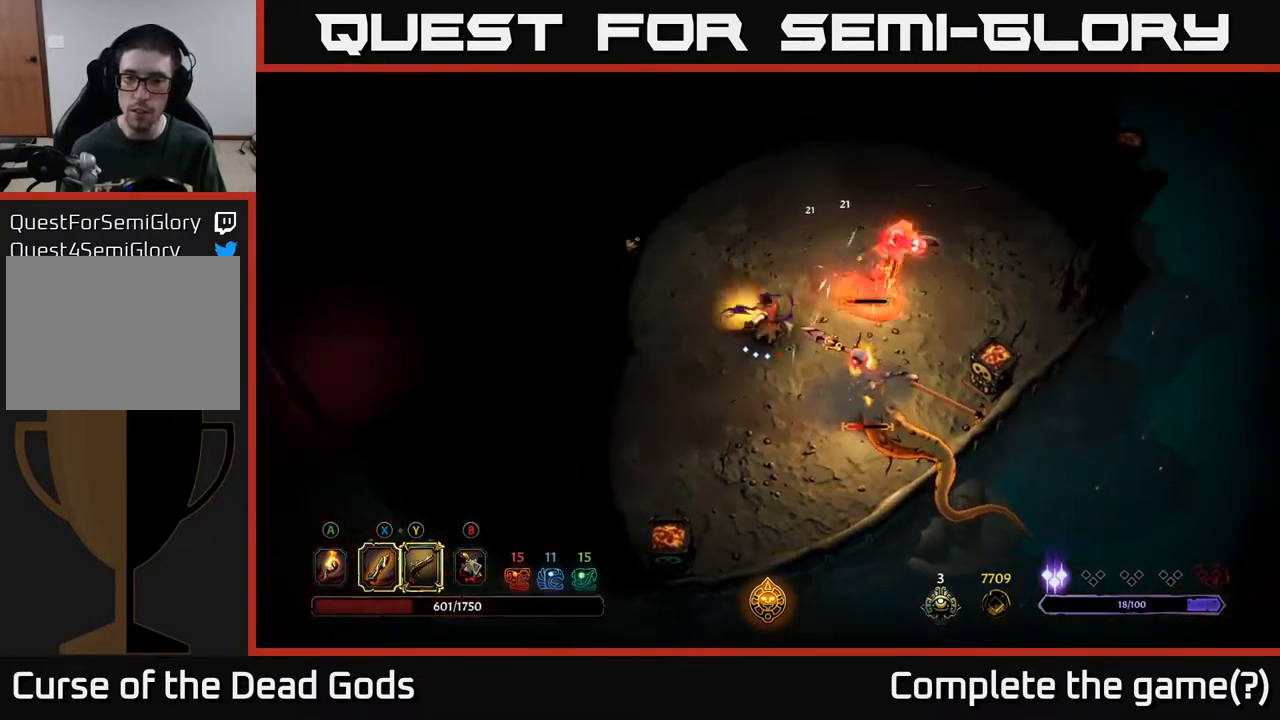
{"buttons": [], "left_stick": "down", "right_stick": "center", "events": [[50, "X", "up"], [67, "left_stick", "down-right"], [383, "left_stick", "down"]]}
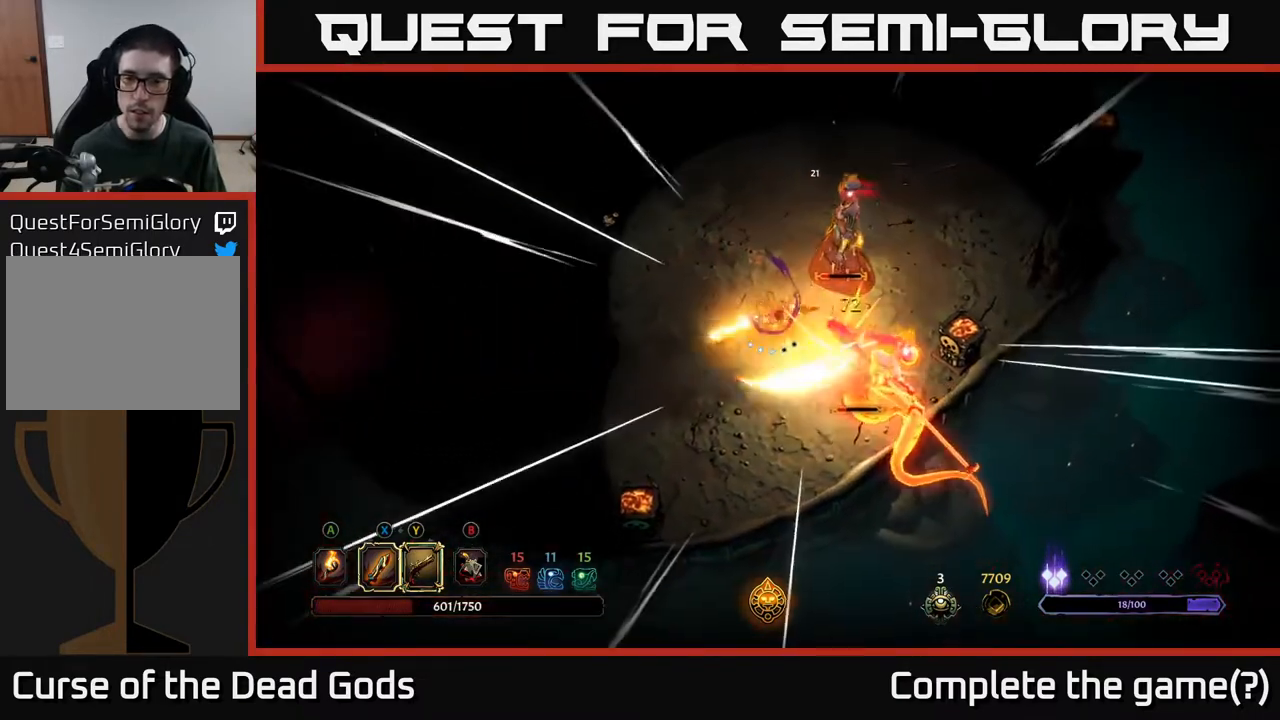
{"buttons": ["Y"], "left_stick": "up-right", "right_stick": "center", "events": [[117, "left_stick", "down-right"], [217, "left_stick", "center"], [333, "Y", "down"], [350, "left_stick", "right"], [450, "left_stick", "up-right"]]}
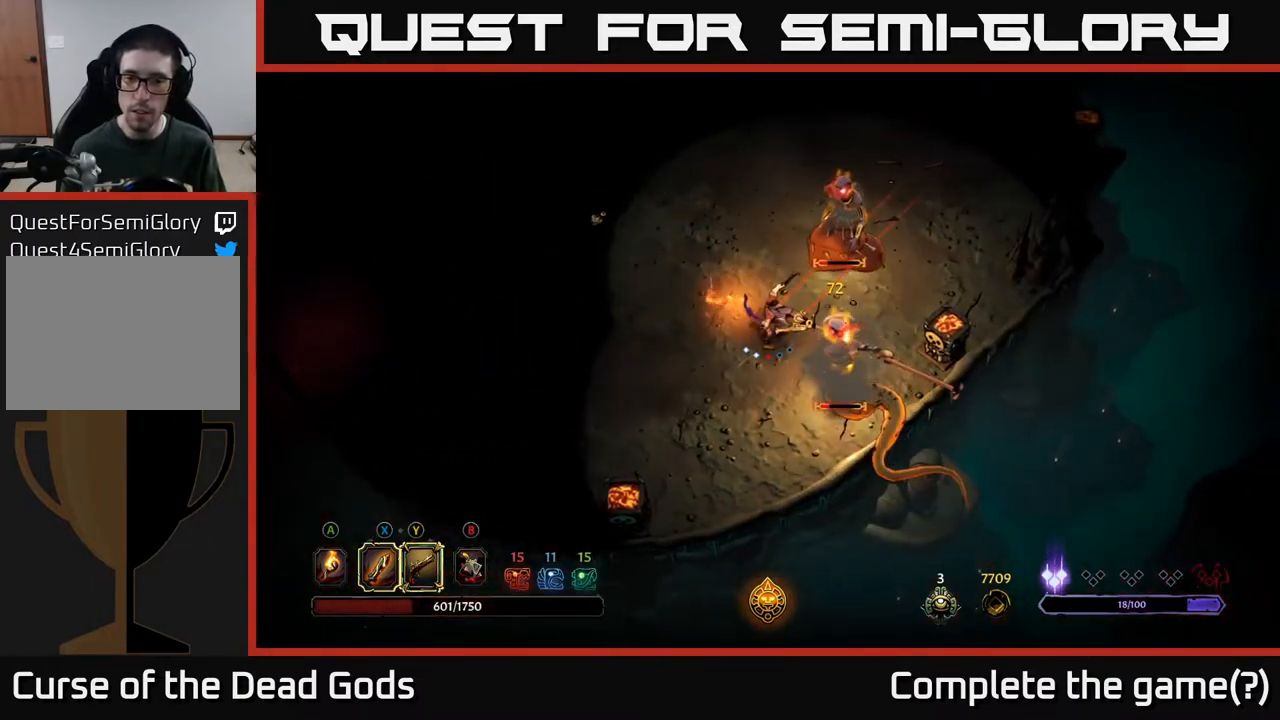
{"buttons": [], "left_stick": "up-right", "right_stick": "center", "events": [[467, "Y", "up"]]}
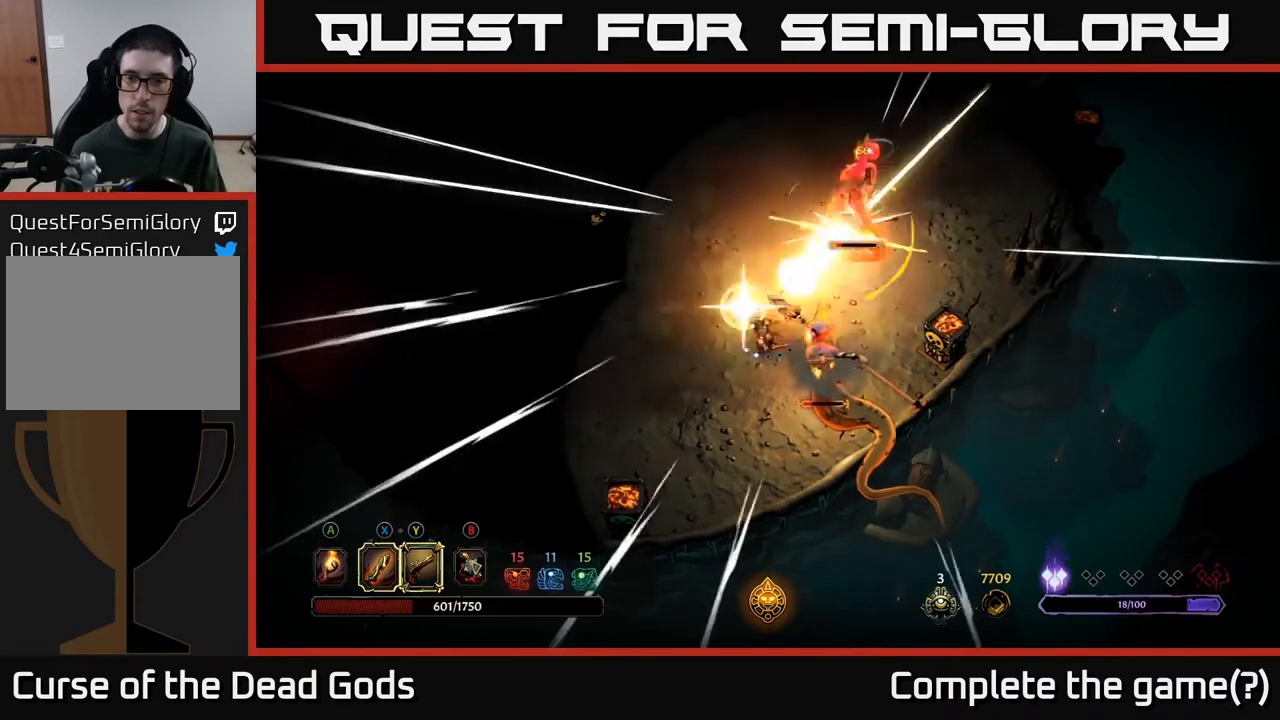
{"buttons": ["Y"], "left_stick": "up-right", "right_stick": "center", "events": [[433, "Y", "down"]]}
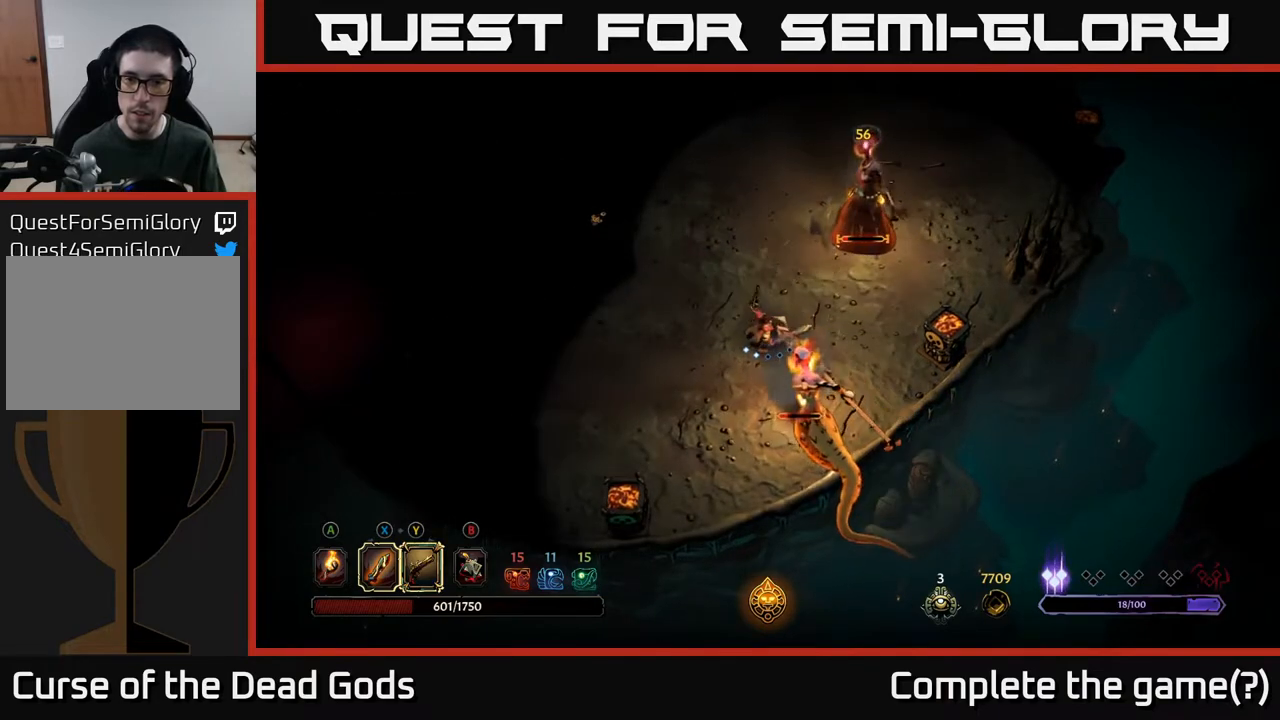
{"buttons": ["Y"], "left_stick": "up-right", "right_stick": "center", "events": []}
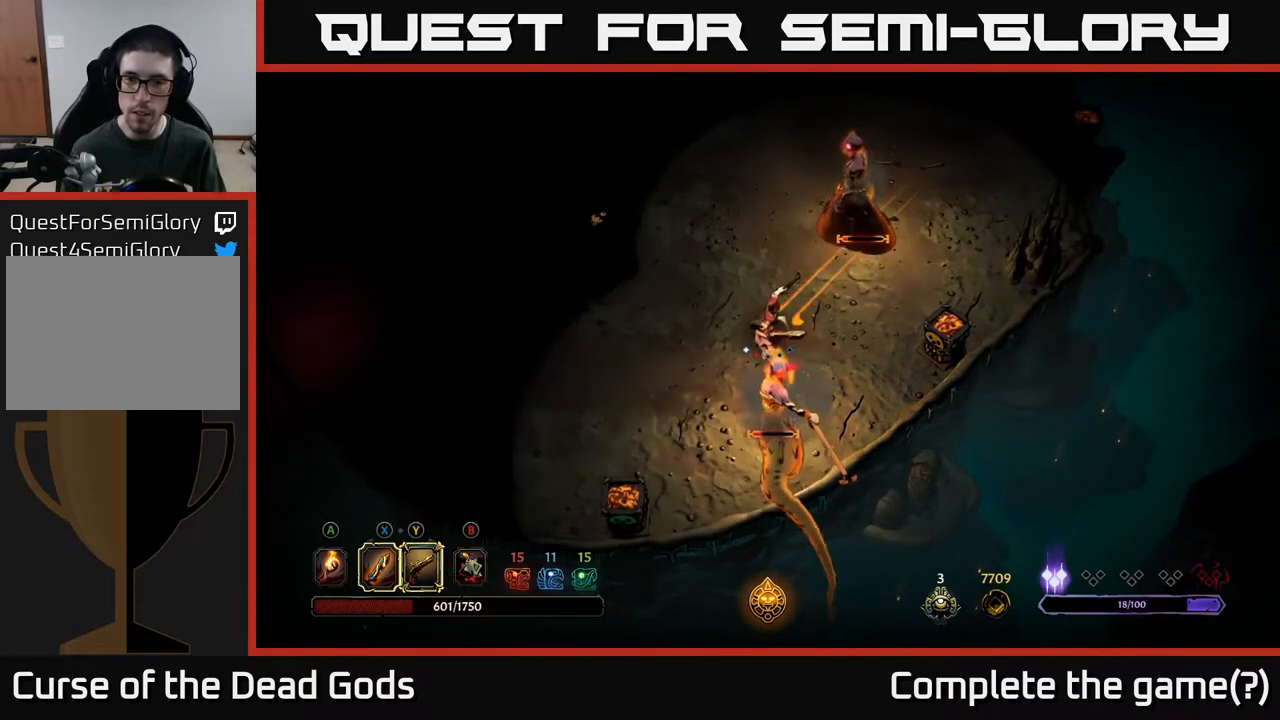
{"buttons": [], "left_stick": "up-right", "right_stick": "center", "events": [[250, "Y", "up"]]}
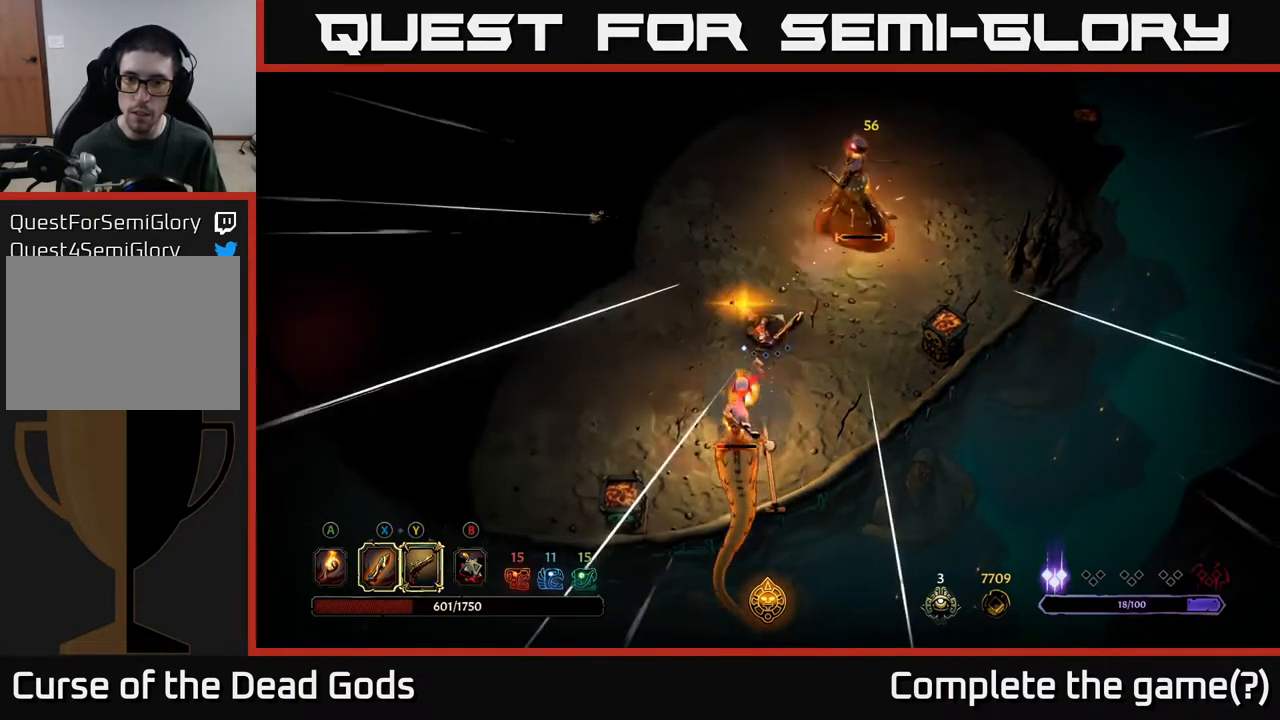
{"buttons": ["Y"], "left_stick": "up-right", "right_stick": "center", "events": [[333, "Y", "down"]]}
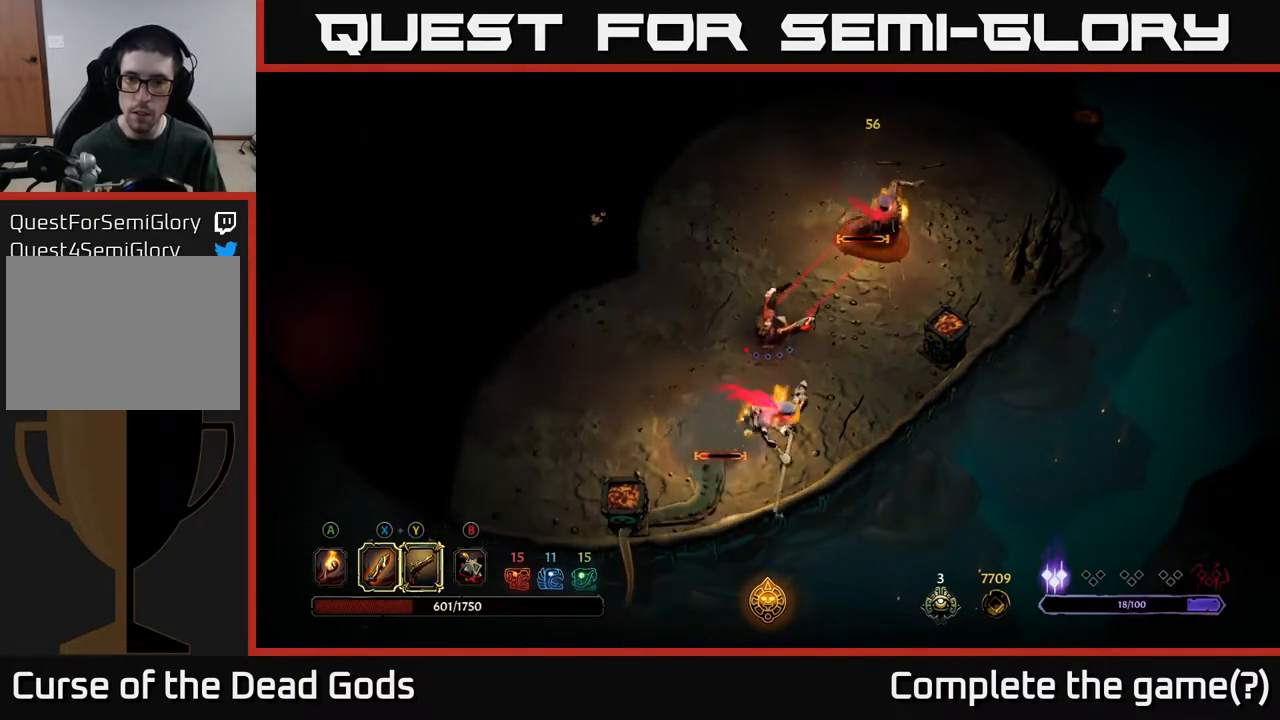
{"buttons": ["Y"], "left_stick": "up-right", "right_stick": "center", "events": []}
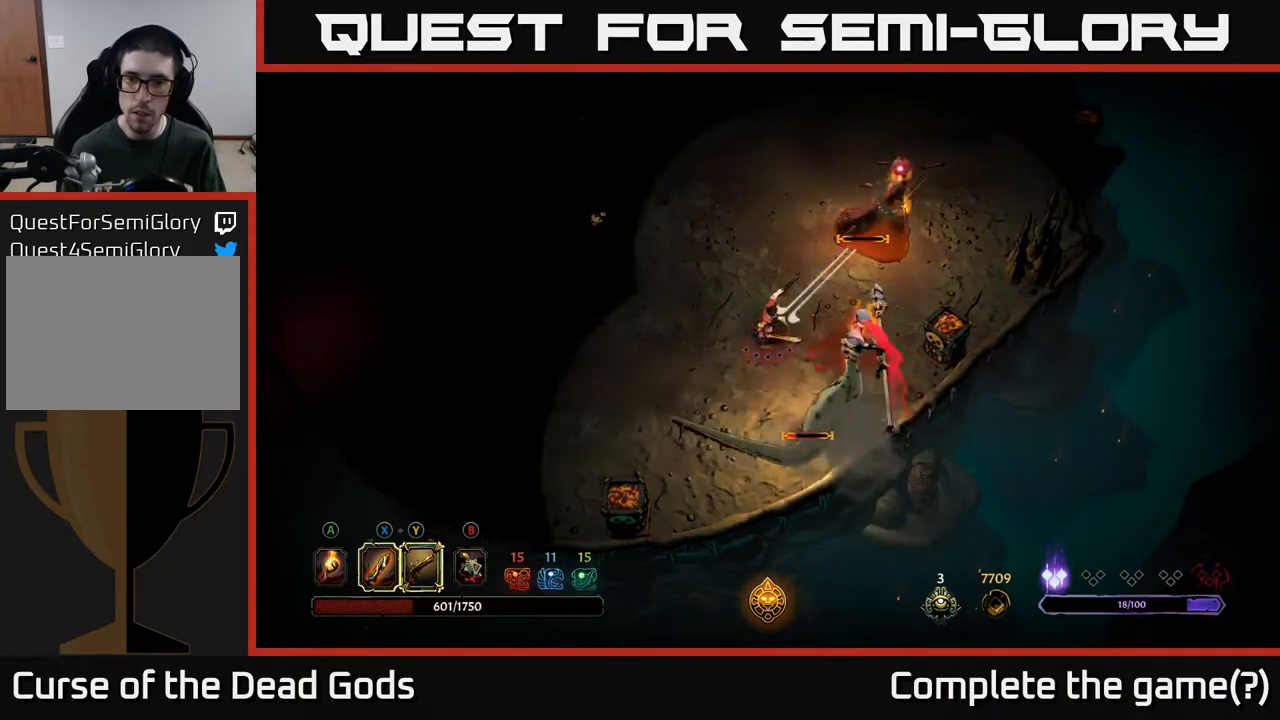
{"buttons": [], "left_stick": "left", "right_stick": "center", "events": [[50, "Y", "up"], [233, "left_stick", "left"]]}
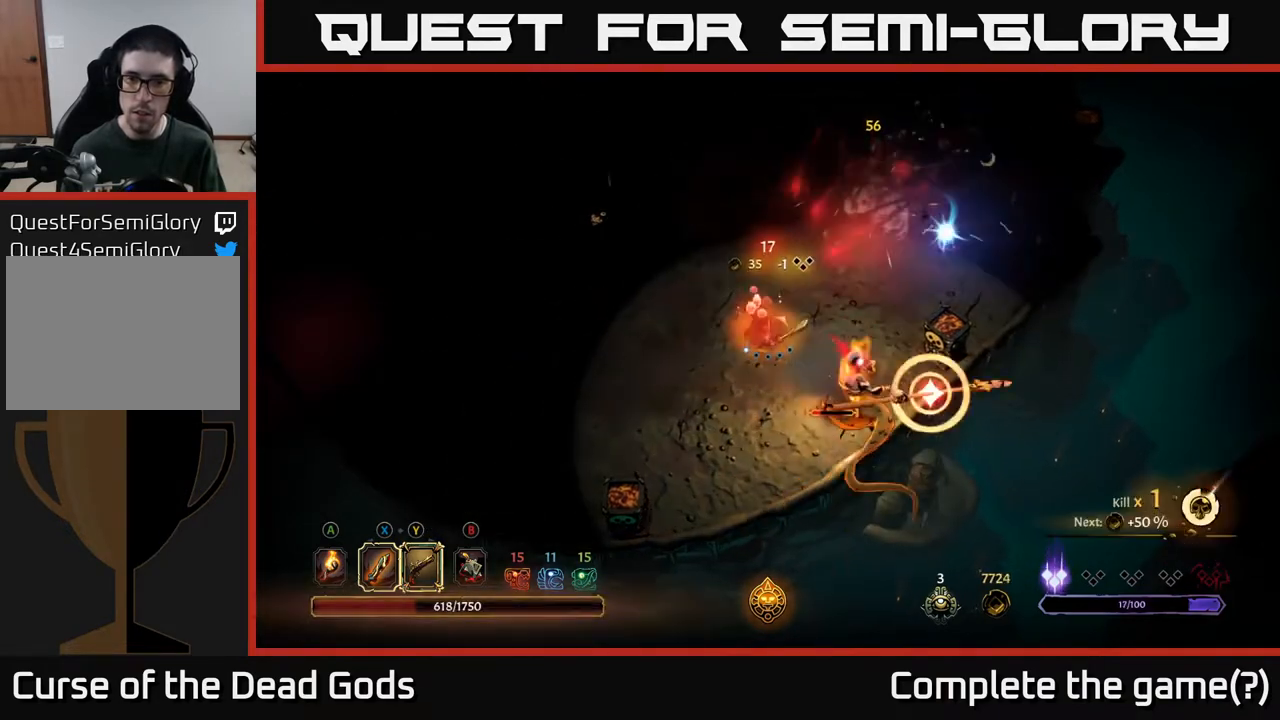
{"buttons": [], "left_stick": "up-right", "right_stick": "center", "events": [[317, "left_stick", "up-left"], [483, "left_stick", "up-right"]]}
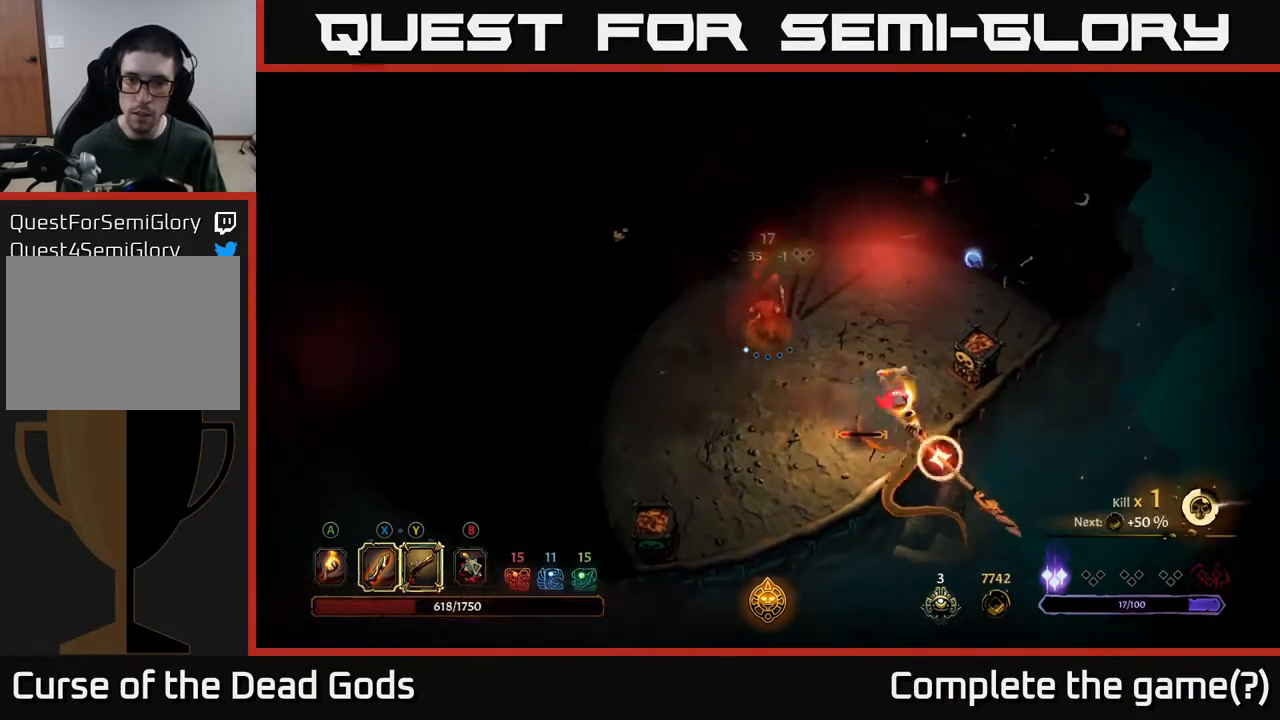
{"buttons": [], "left_stick": "right", "right_stick": "center", "events": [[33, "left_stick", "right"], [67, "R2", "down"], [400, "R2", "up"]]}
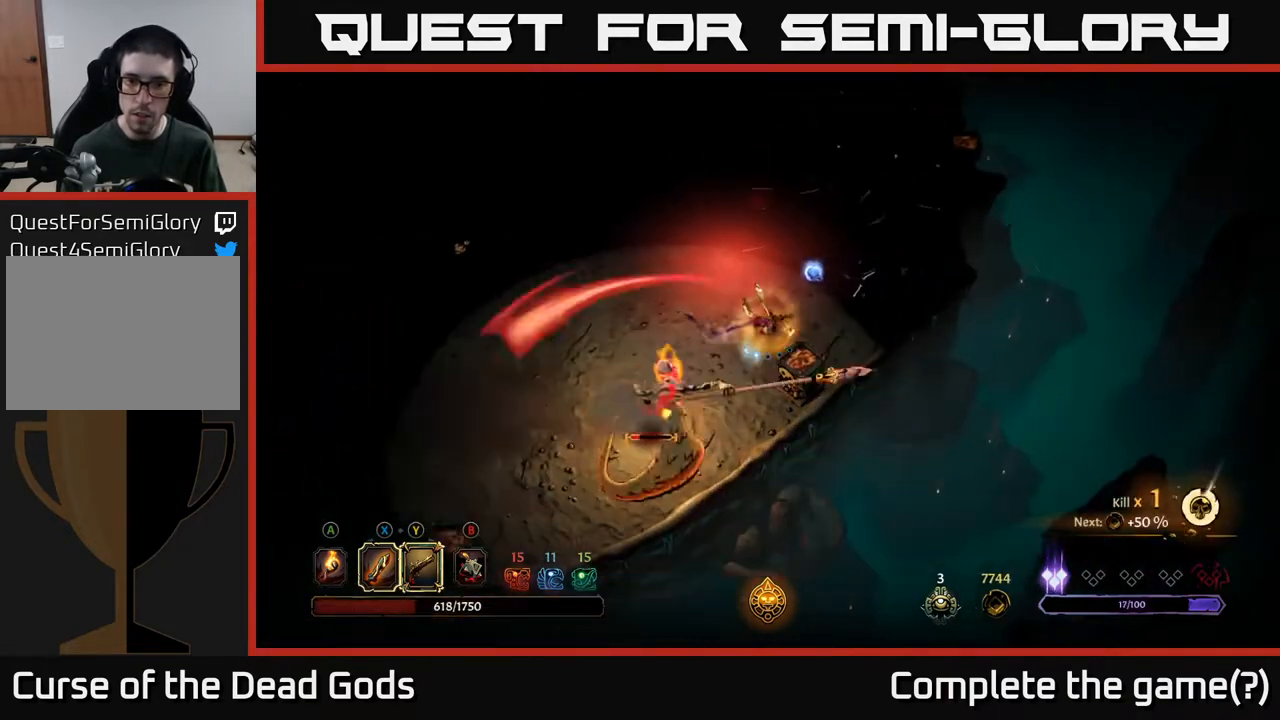
{"buttons": [], "left_stick": "down-left", "right_stick": "center", "events": [[50, "left_stick", "up-right"], [367, "left_stick", "left"], [483, "left_stick", "down-left"]]}
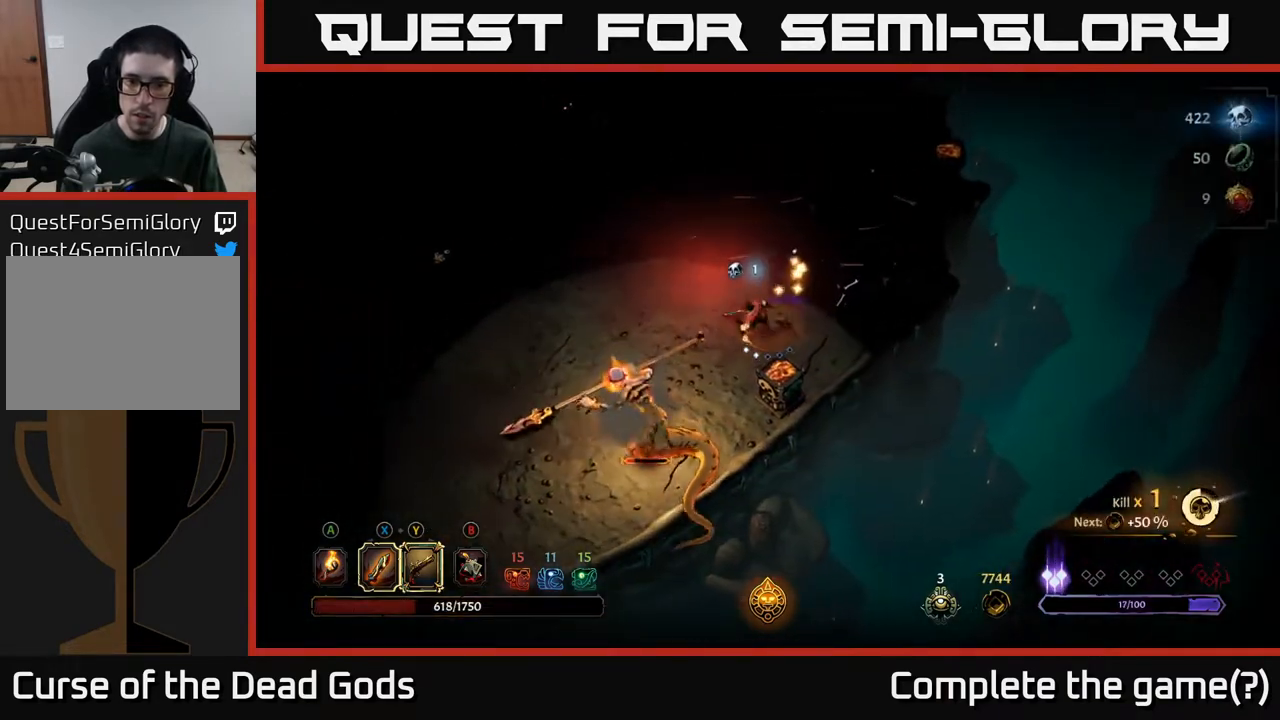
{"buttons": [], "left_stick": "down-left", "right_stick": "center", "events": [[267, "X", "down"], [350, "X", "up"]]}
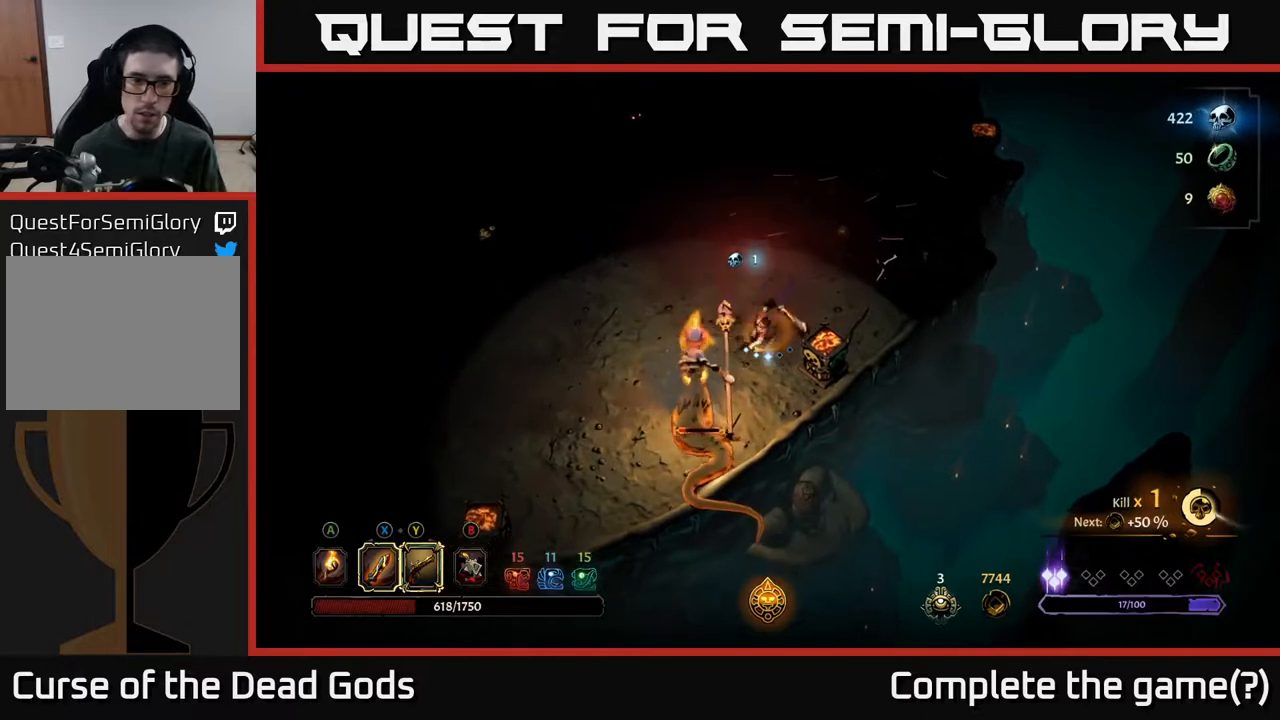
{"buttons": [], "left_stick": "down-left", "right_stick": "center", "events": [[167, "X", "down"], [283, "X", "up"]]}
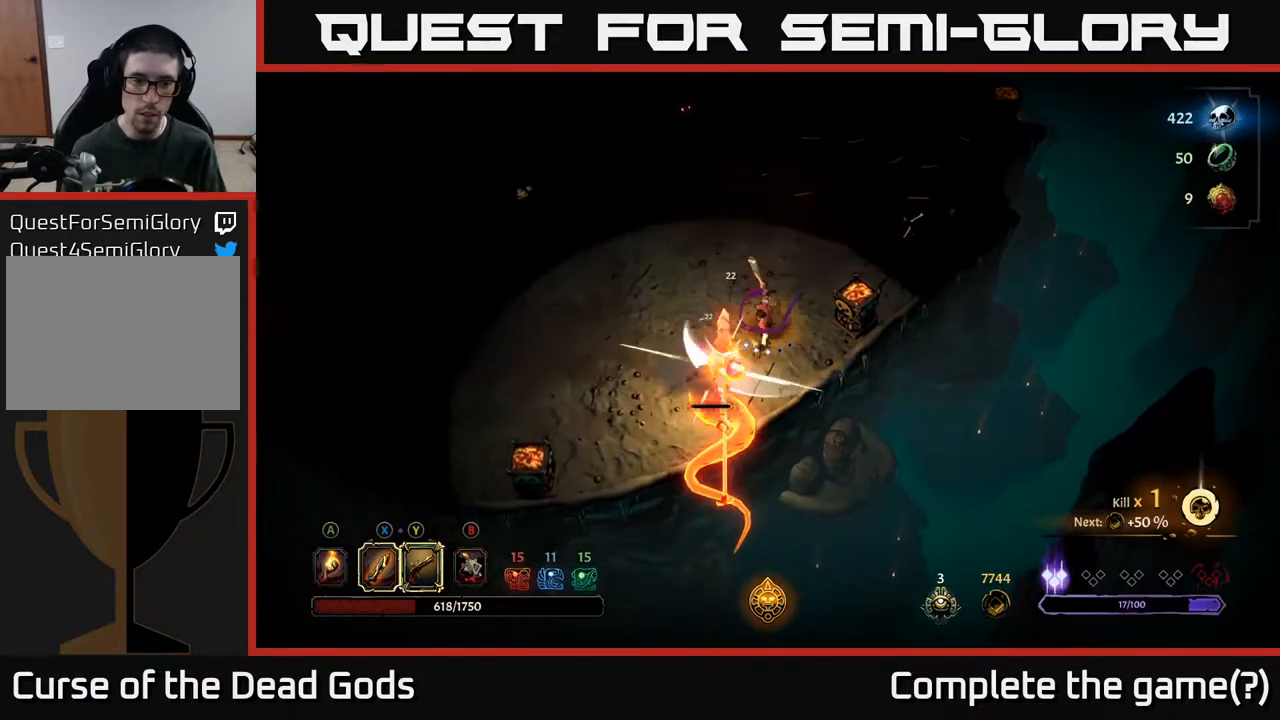
{"buttons": ["Y"], "left_stick": "center", "right_stick": "center", "events": [[17, "left_stick", "center"], [133, "Y", "down"]]}
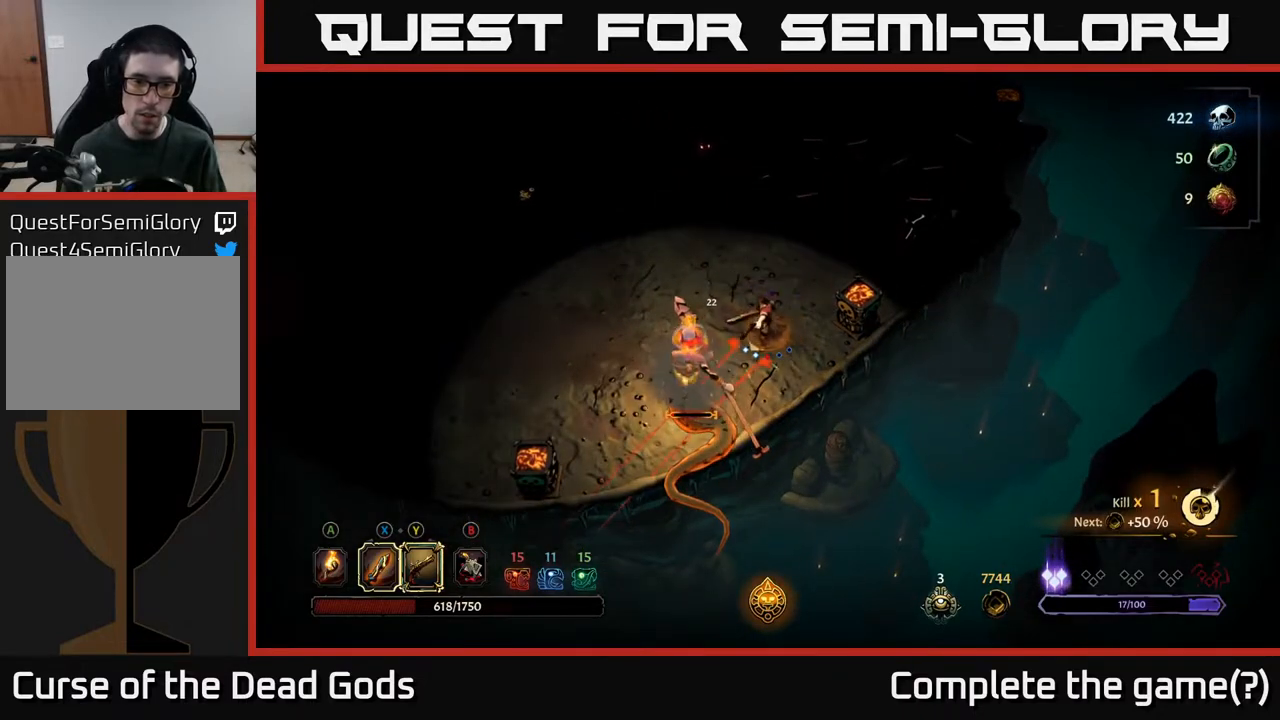
{"buttons": [], "left_stick": "center", "right_stick": "center", "events": [[400, "Y", "up"]]}
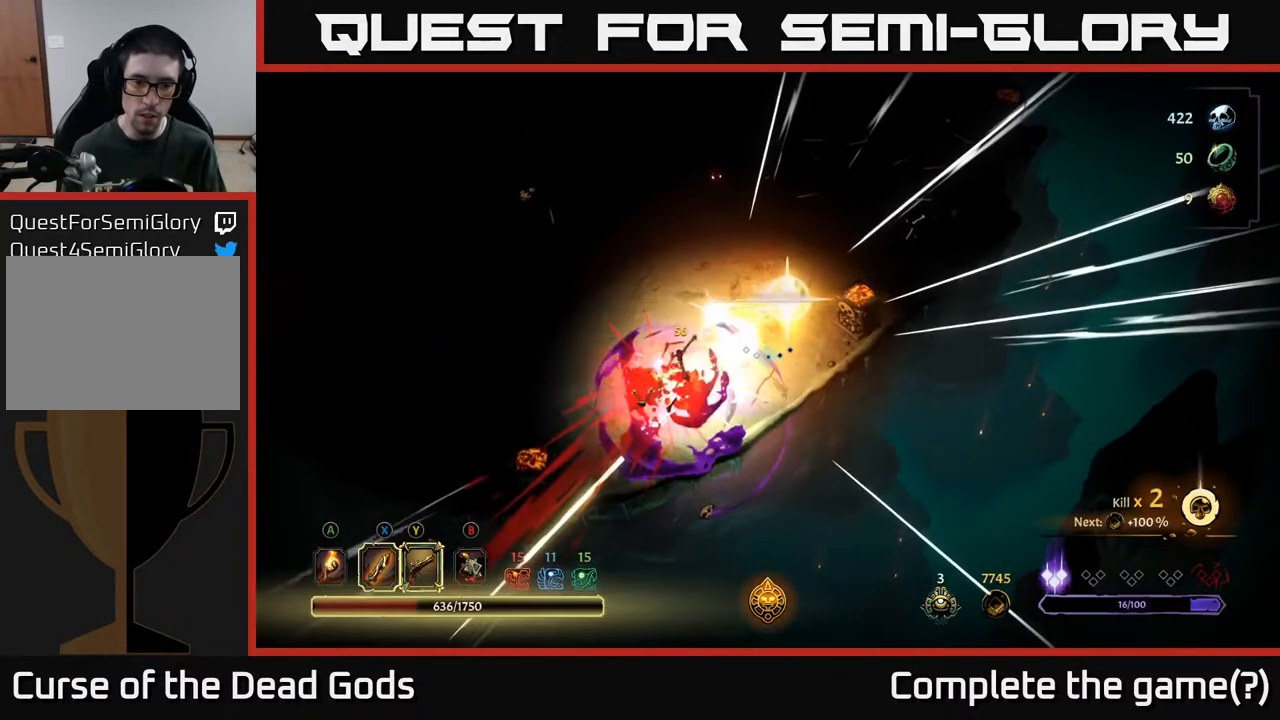
{"buttons": [], "left_stick": "center", "right_stick": "center", "events": []}
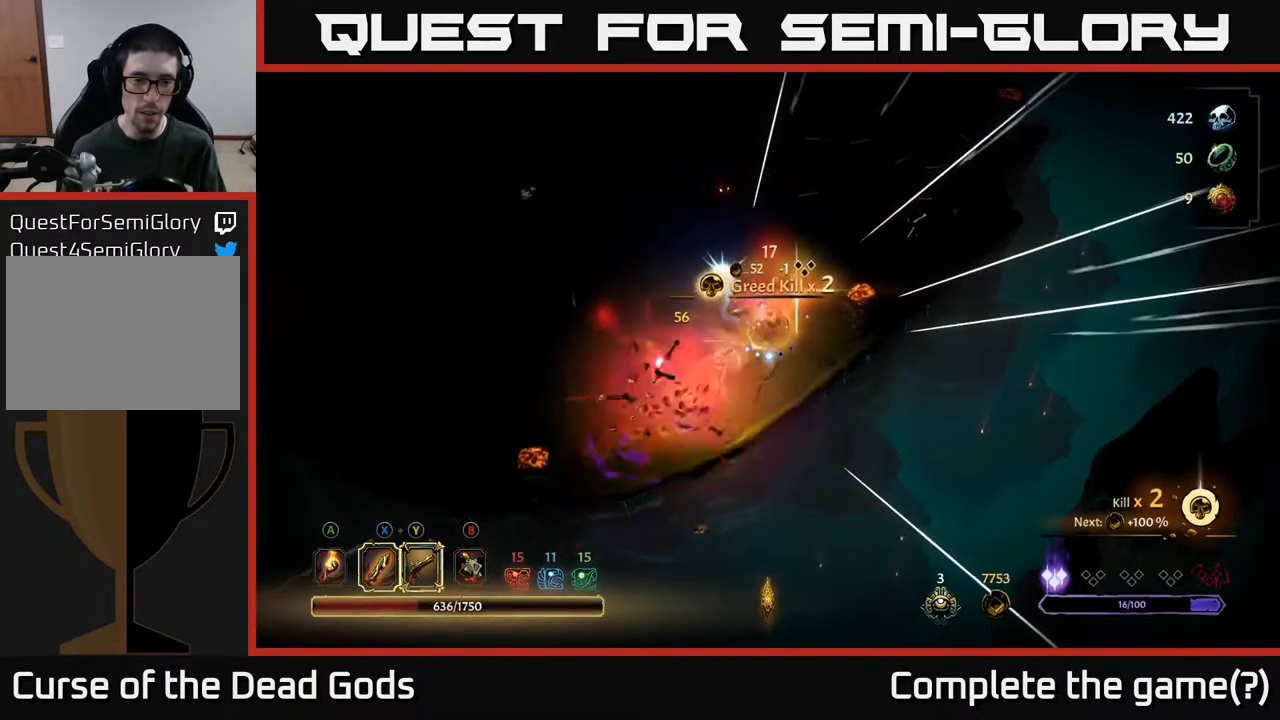
{"buttons": [], "left_stick": "center", "right_stick": "center", "events": []}
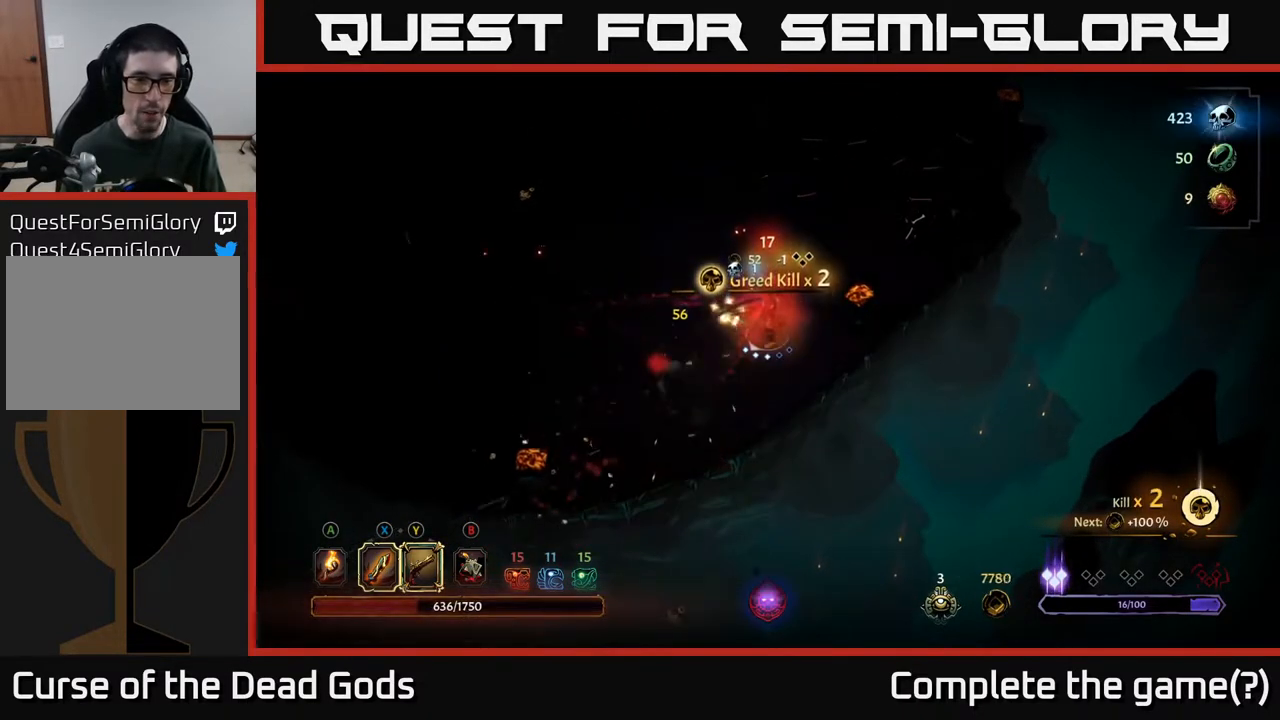
{"buttons": [], "left_stick": "up", "right_stick": "center", "events": [[117, "left_stick", "down-left"], [433, "X", "down"], [433, "left_stick", "up-left"], [500, "X", "up"], [500, "left_stick", "up"]]}
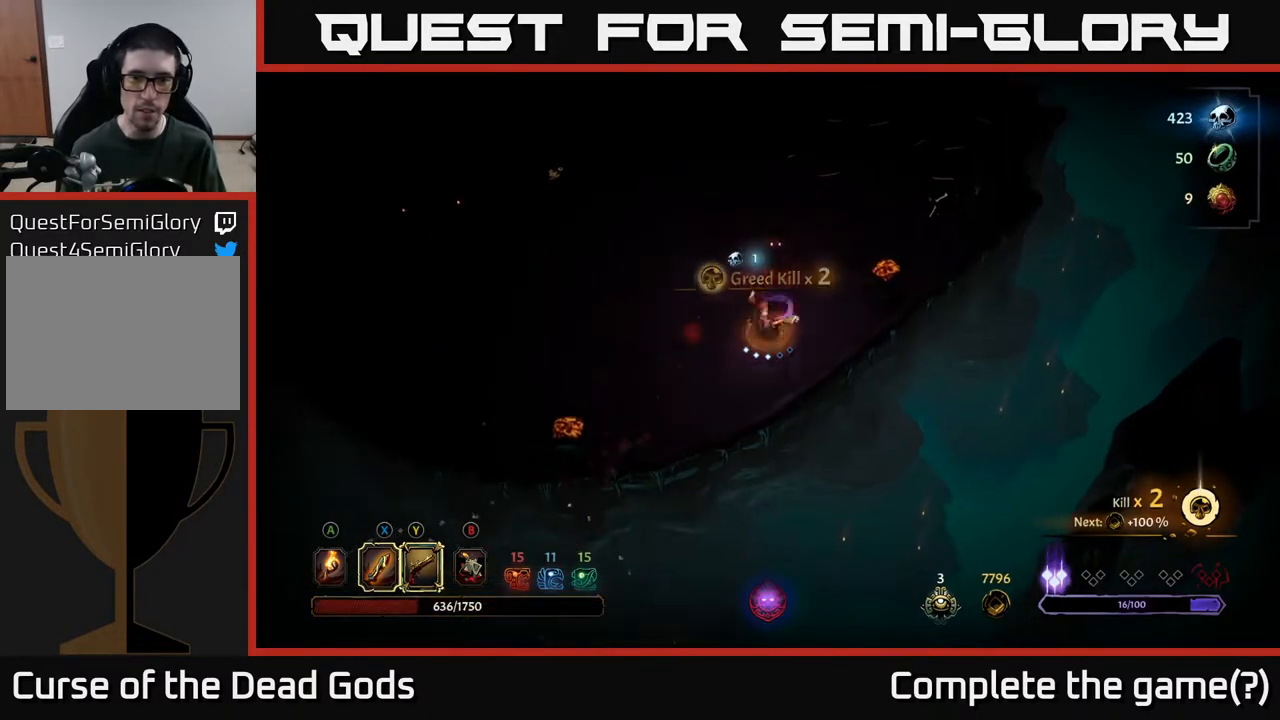
{"buttons": [], "left_stick": "left", "right_stick": "center", "events": [[67, "X", "down"], [150, "X", "up"], [500, "left_stick", "left"]]}